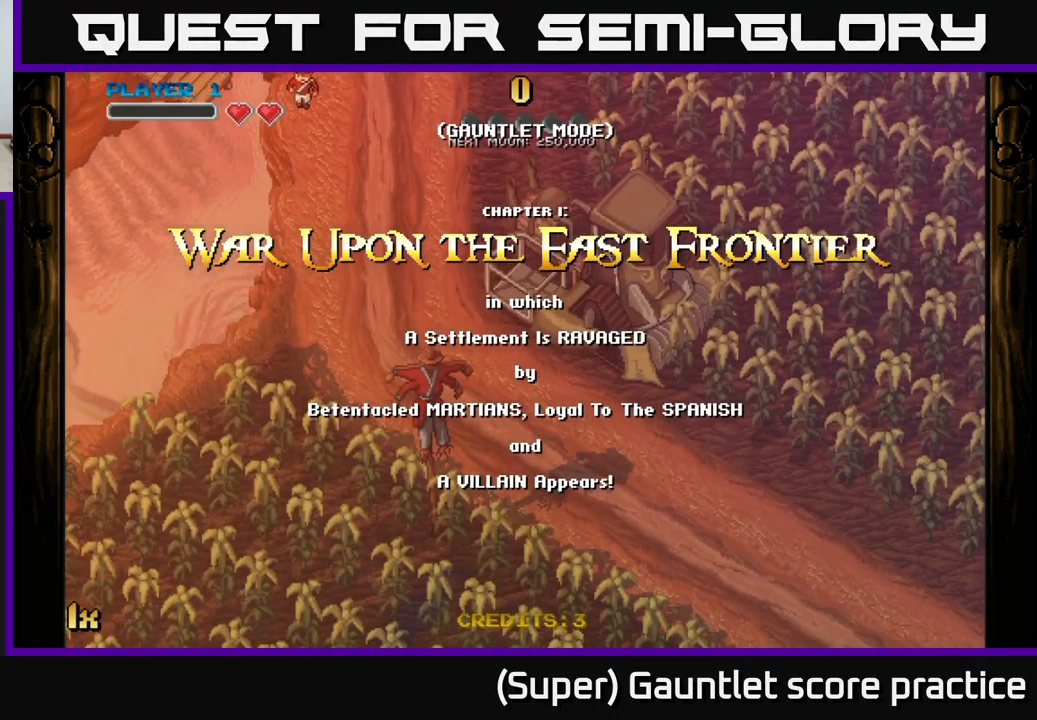
Gameplay with a controller (Xbox layout); each line is a JSON object with the inputs held at the frame after it. "events" lists button and stick changes between this image and that frame as [ms after this image, input, new state], when the widget could be followed in between. Not read: right_stick.
{"buttons": ["A"], "left_stick": "down-left", "events": [[116, "left_stick", "down-left"], [450, "A", "down"]]}
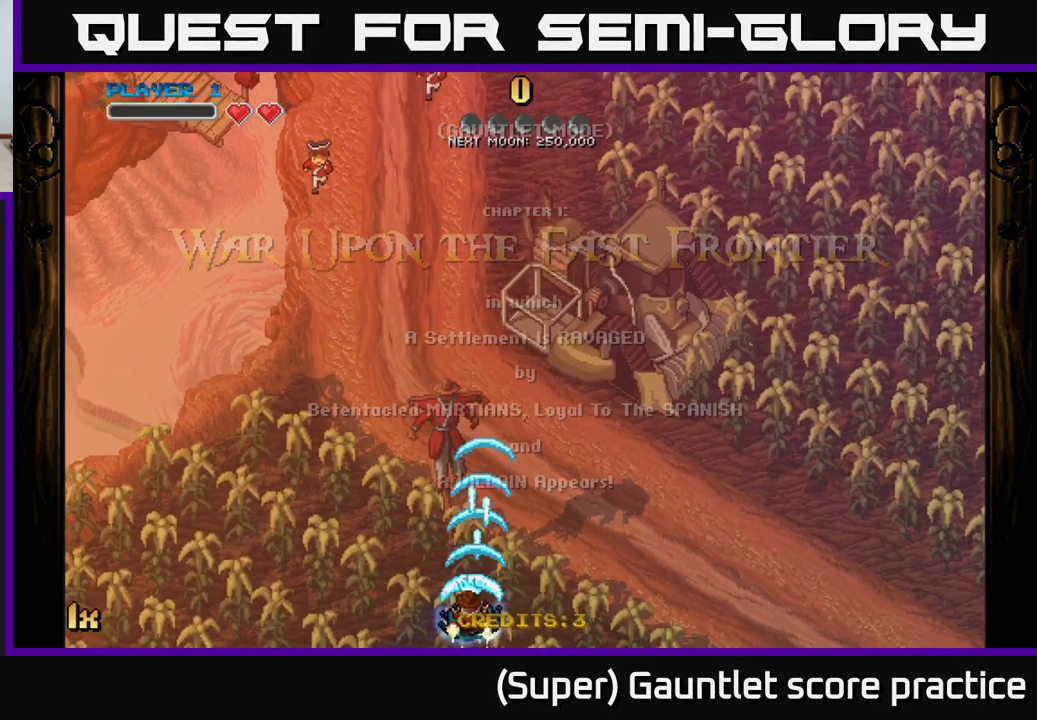
{"buttons": ["A"], "left_stick": "up", "events": [[200, "left_stick", "up"], [300, "X", "down"], [450, "X", "up"]]}
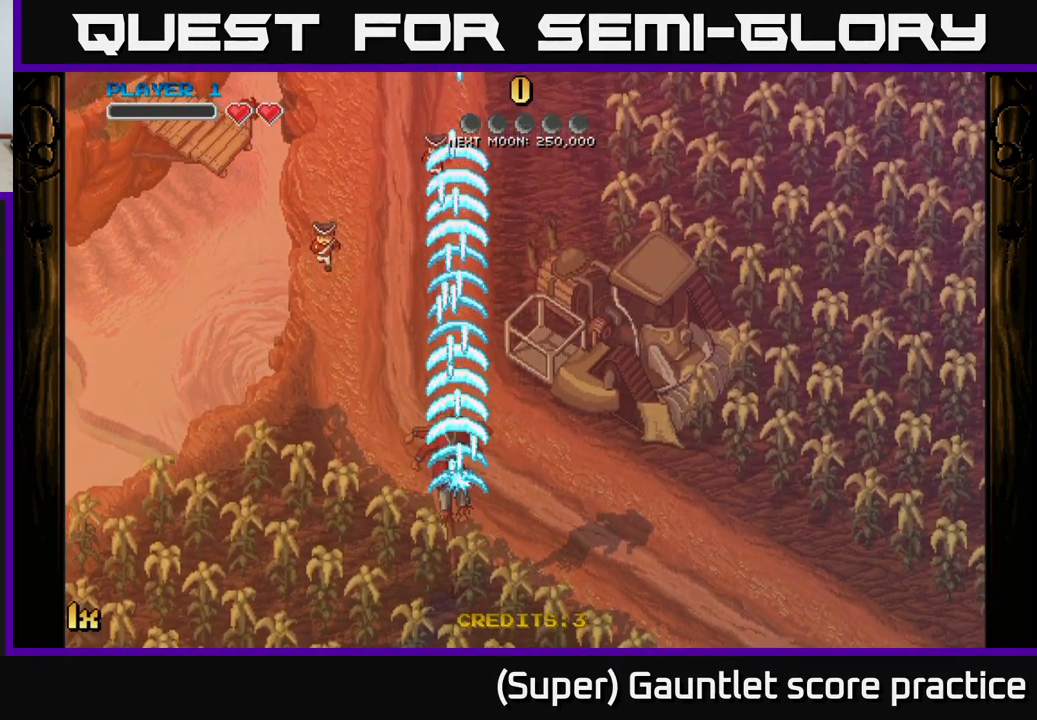
{"buttons": ["A"], "left_stick": "down", "events": [[50, "A", "up"], [133, "A", "down"], [366, "left_stick", "down"]]}
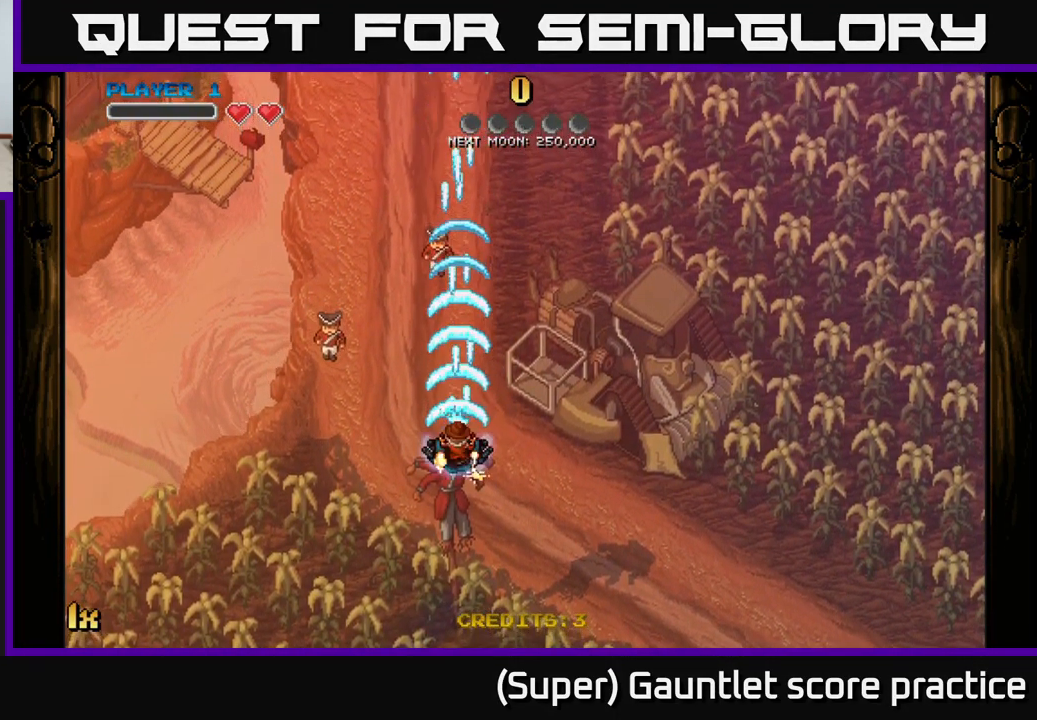
{"buttons": ["A"], "left_stick": "center", "events": [[500, "left_stick", "center"]]}
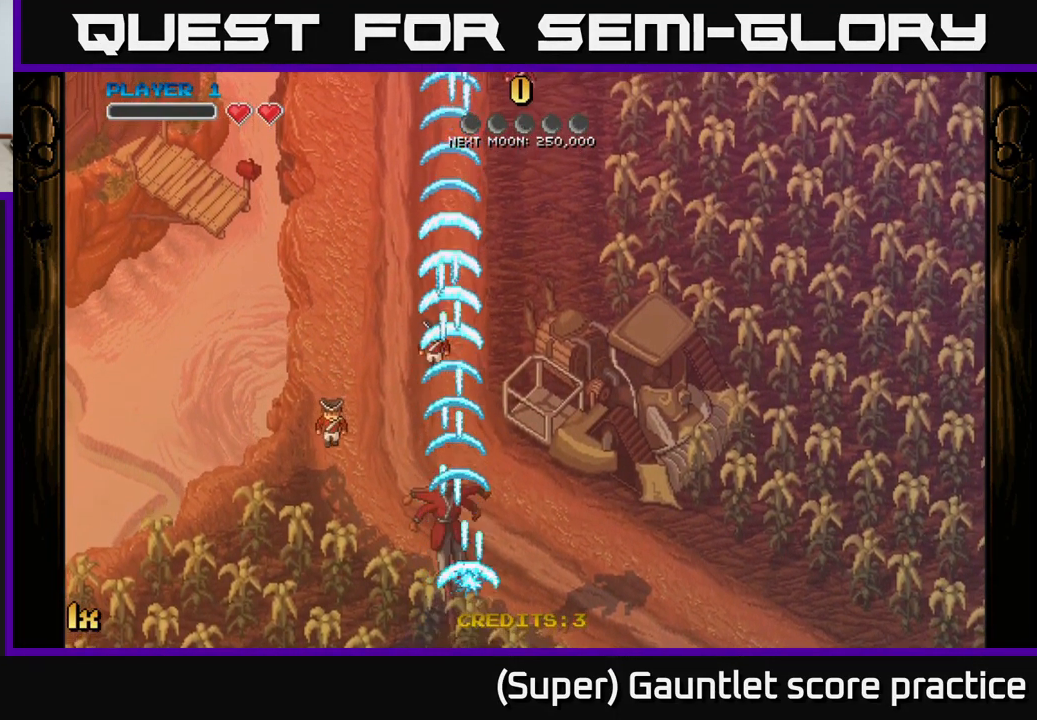
{"buttons": ["START"], "left_stick": "center", "events": [[100, "left_stick", "up"], [317, "left_stick", "center"], [333, "A", "up"], [467, "START", "down"]]}
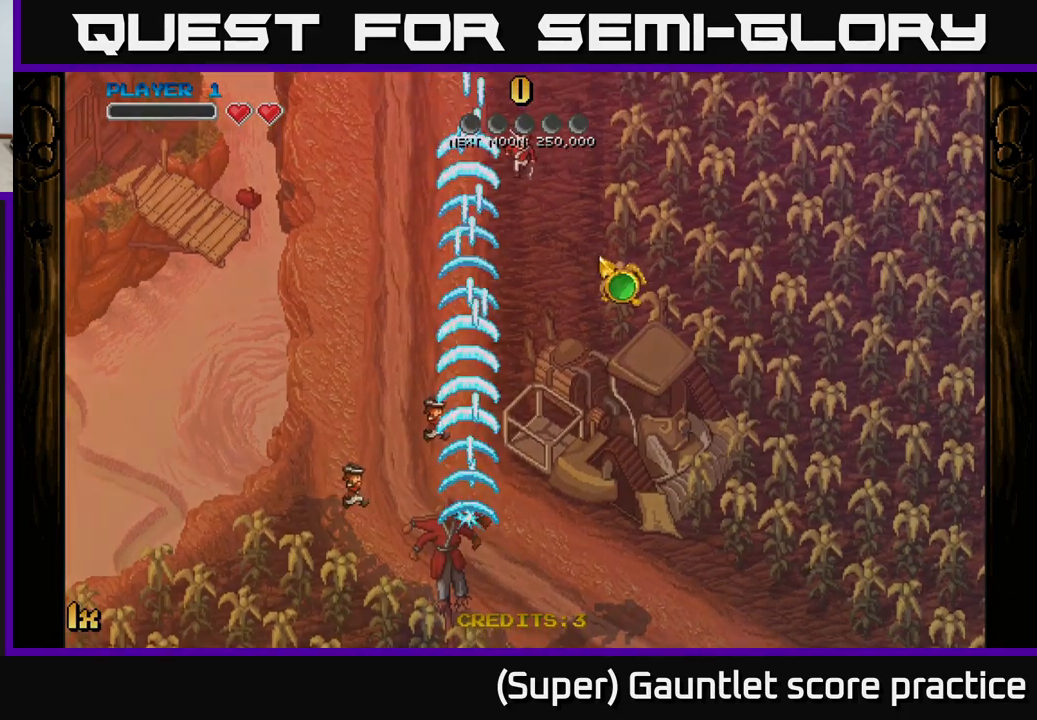
{"buttons": [], "left_stick": "center", "events": [[67, "START", "up"]]}
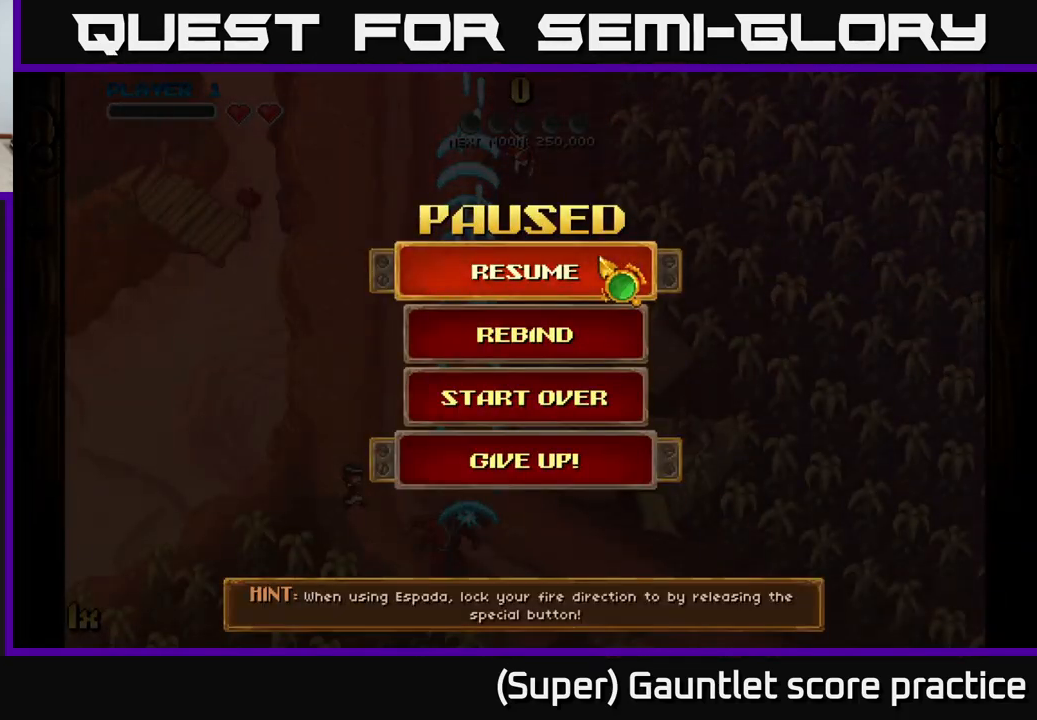
{"buttons": [], "left_stick": "center", "events": []}
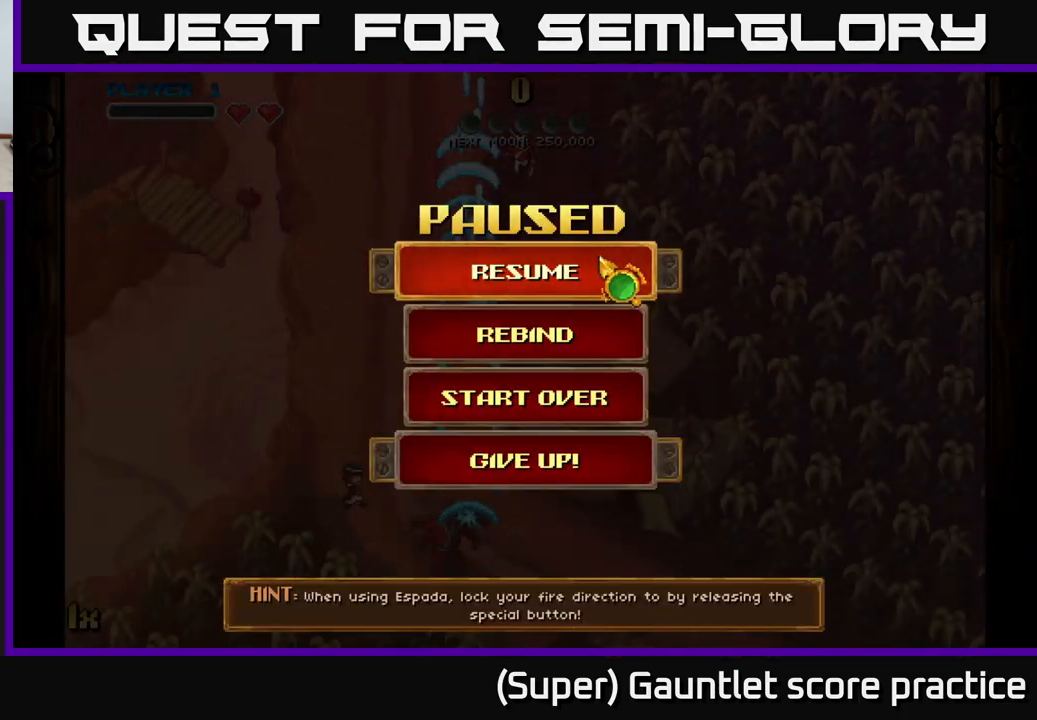
{"buttons": [], "left_stick": "center", "events": []}
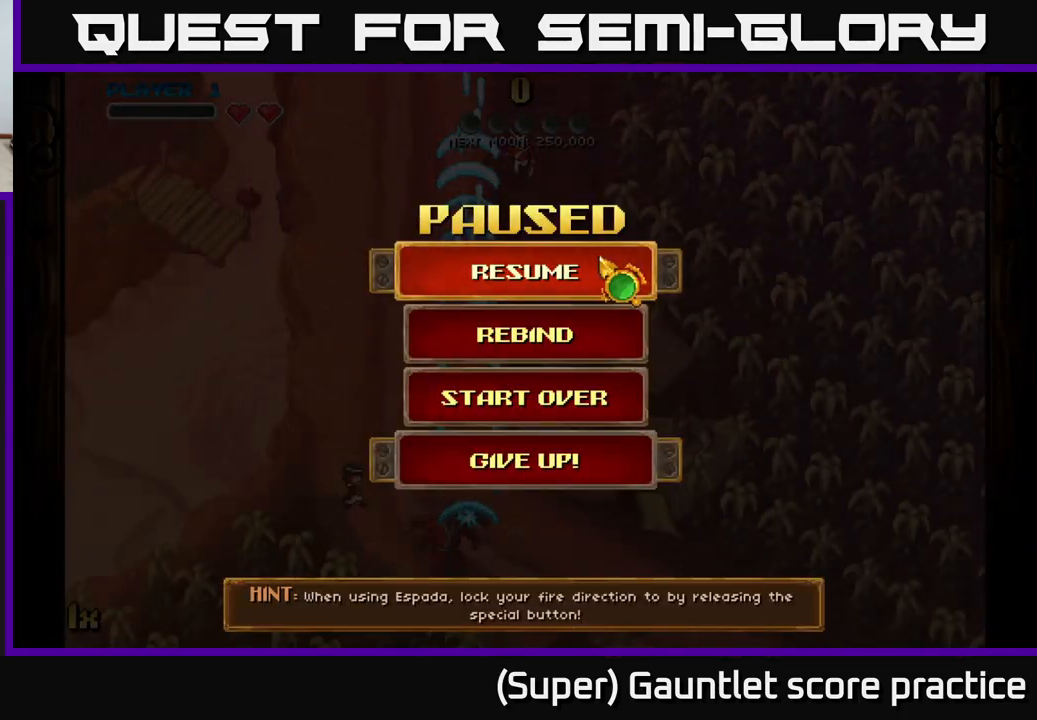
{"buttons": [], "left_stick": "center", "events": []}
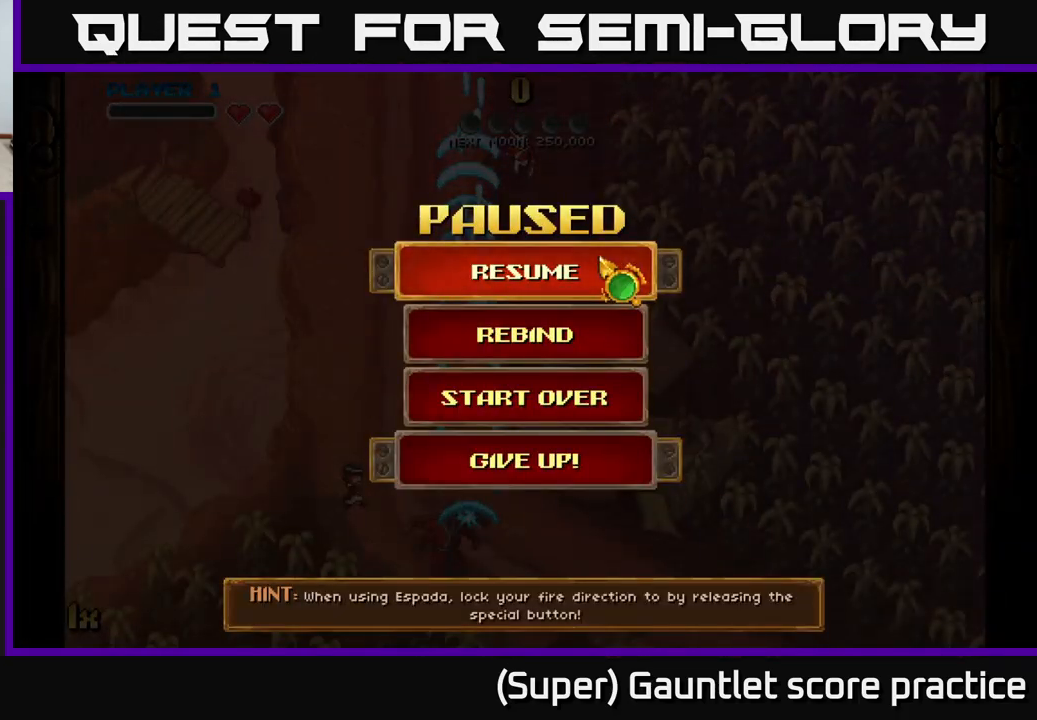
{"buttons": [], "left_stick": "center", "events": []}
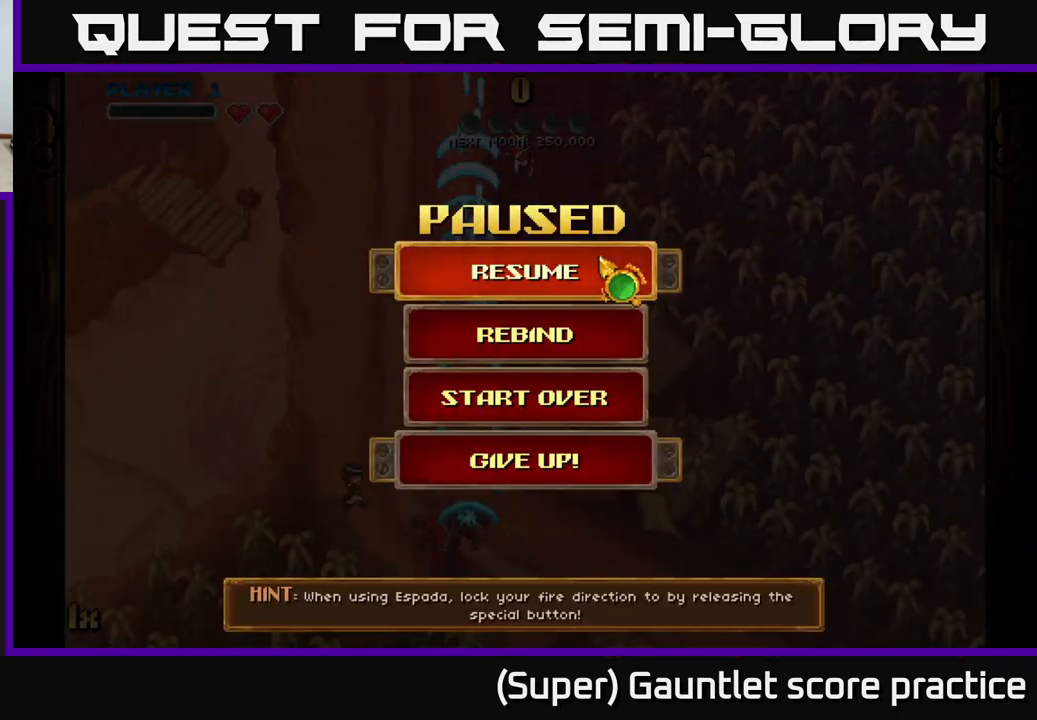
{"buttons": [], "left_stick": "center", "events": []}
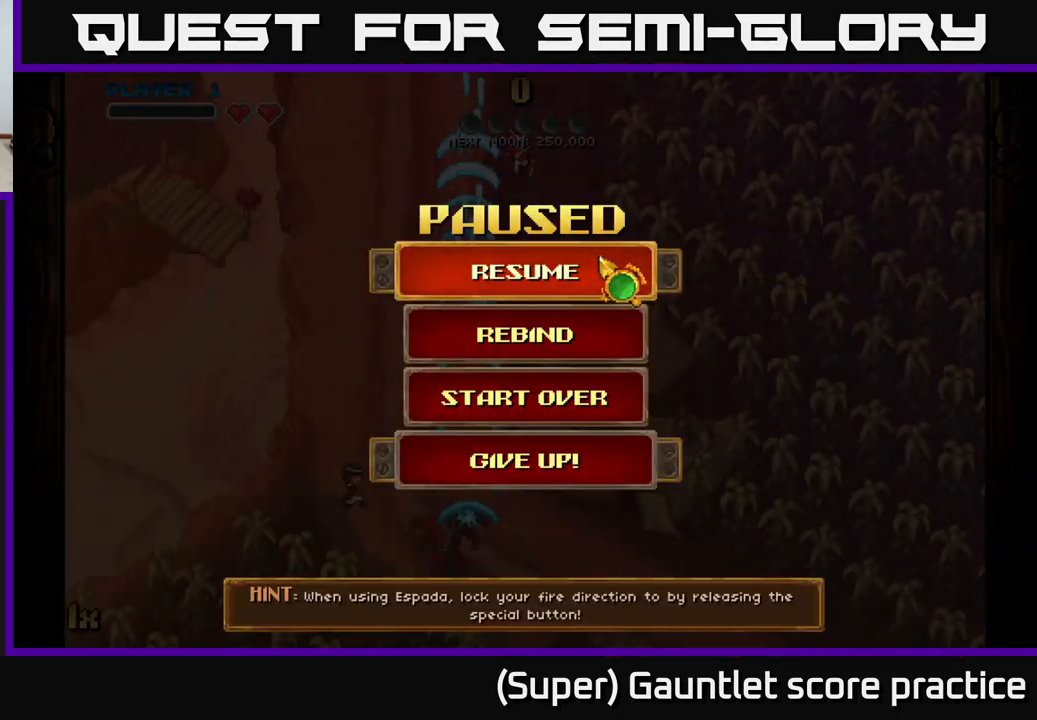
{"buttons": [], "left_stick": "center", "events": []}
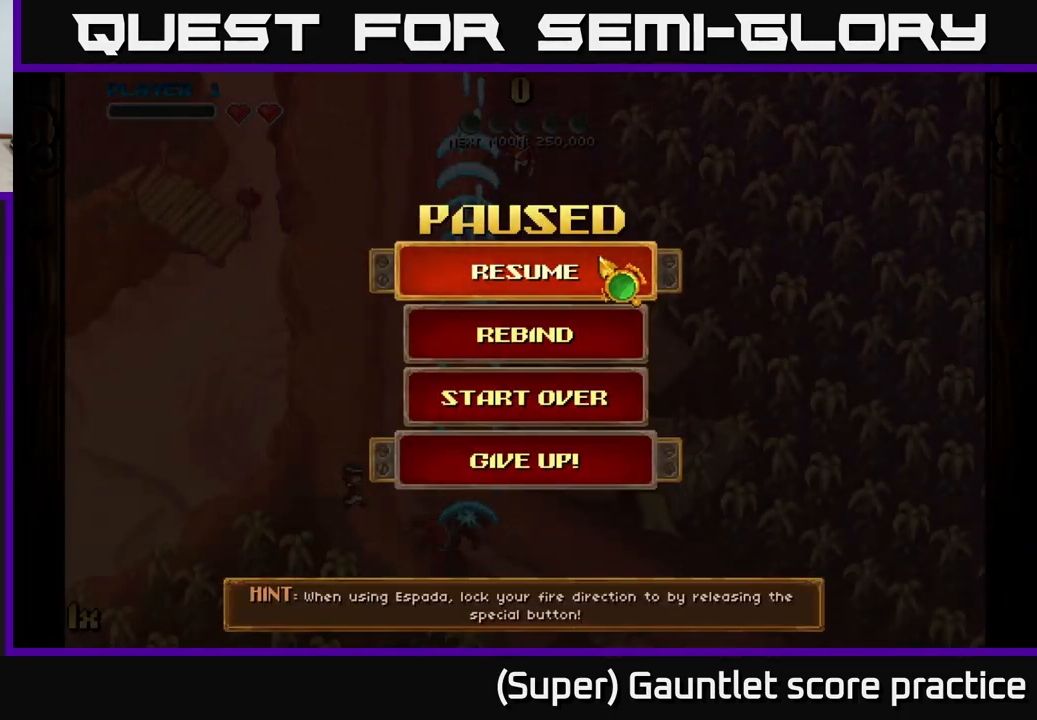
{"buttons": [], "left_stick": "center", "events": []}
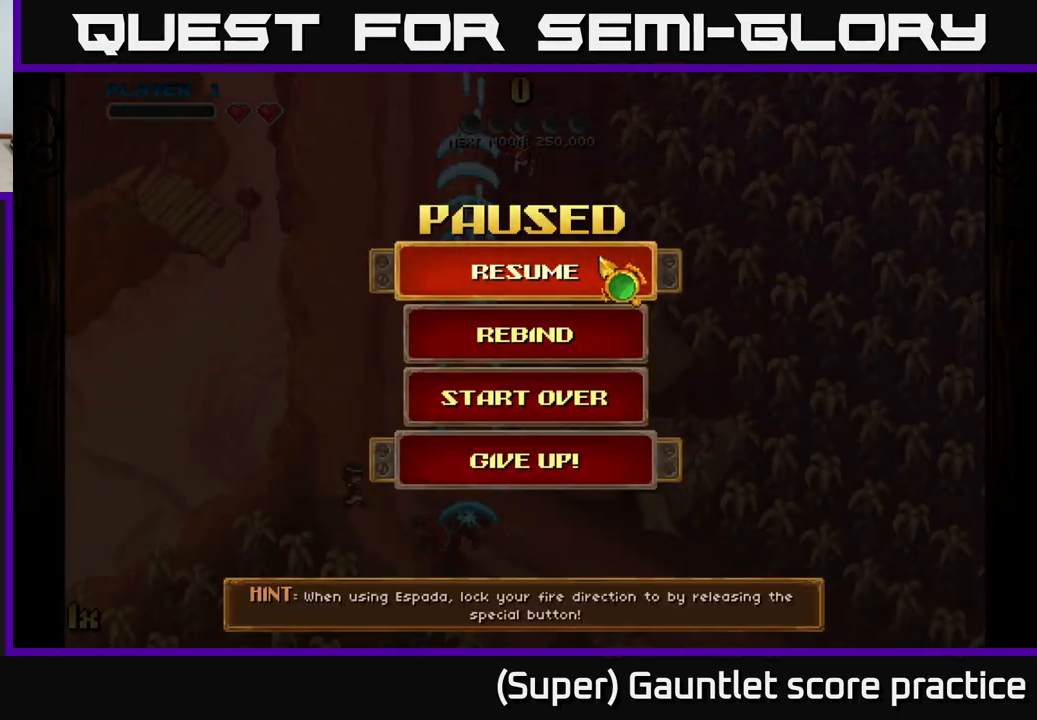
{"buttons": [], "left_stick": "center", "events": []}
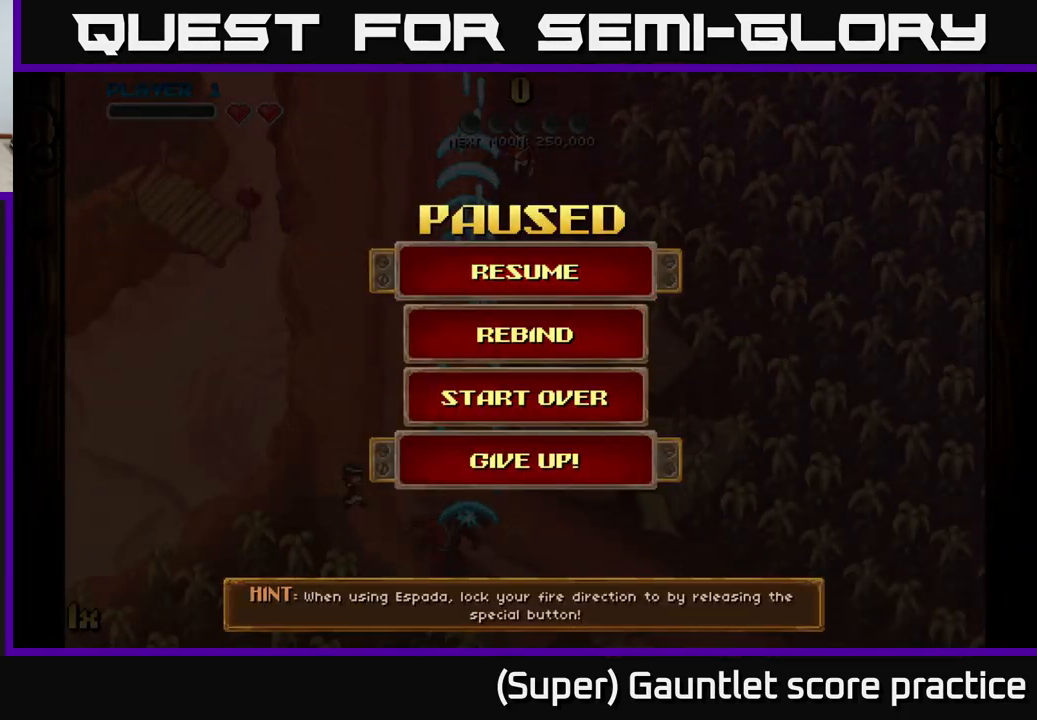
{"buttons": [], "left_stick": "down", "events": [[366, "left_stick", "down"]]}
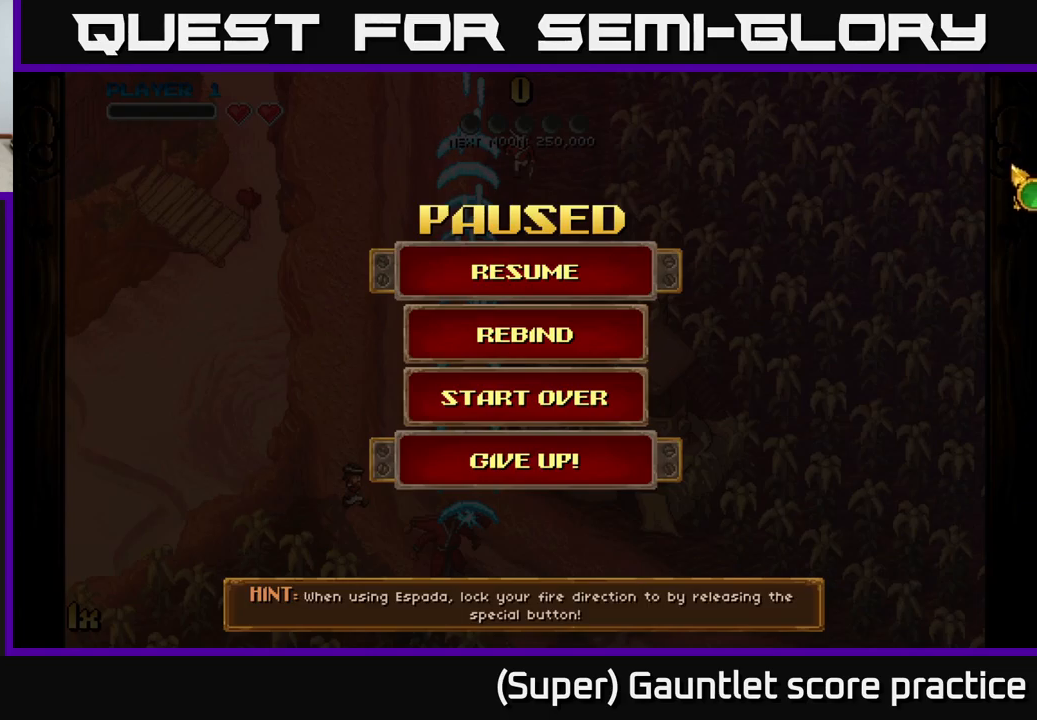
{"buttons": [], "left_stick": "left", "events": [[50, "left_stick", "center"], [184, "left_stick", "down-left"], [400, "left_stick", "up-left"], [500, "left_stick", "left"]]}
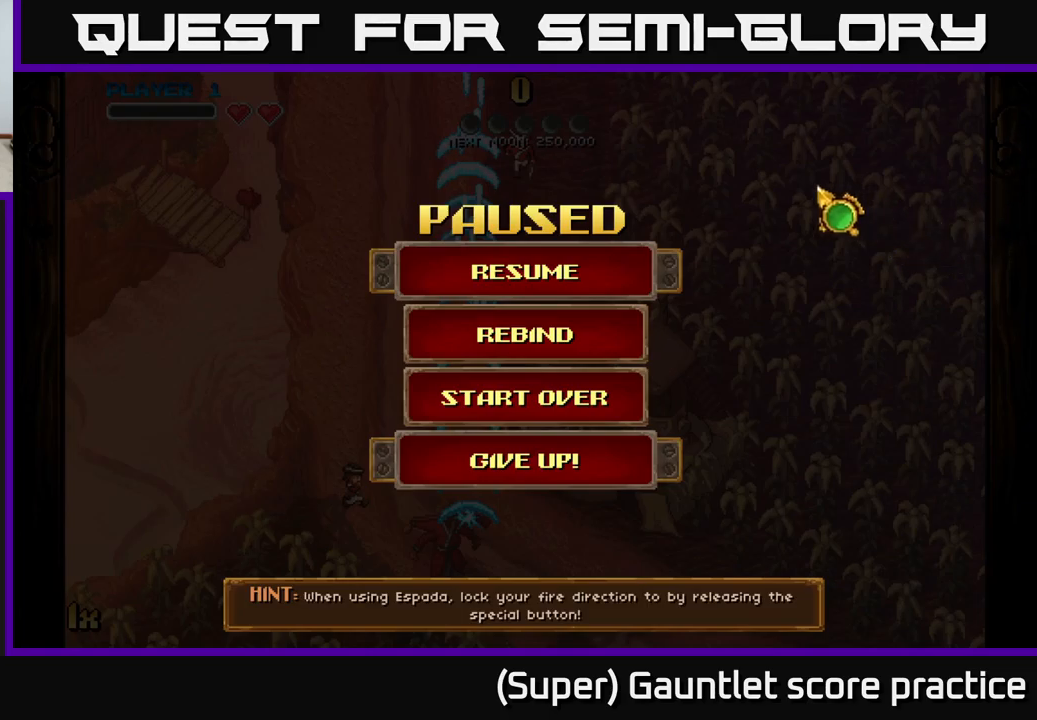
{"buttons": [], "left_stick": "center", "events": [[117, "left_stick", "down-left"], [400, "left_stick", "center"], [417, "A", "down"], [484, "A", "up"]]}
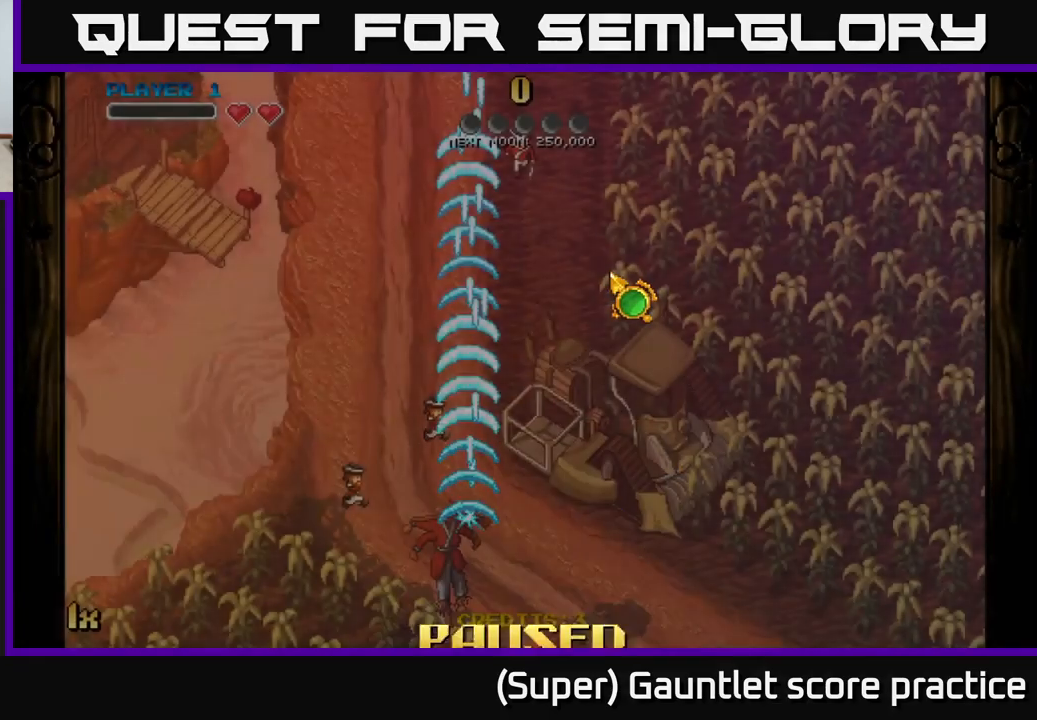
{"buttons": ["A"], "left_stick": "down", "events": [[117, "left_stick", "down-left"], [334, "left_stick", "down"], [417, "A", "down"]]}
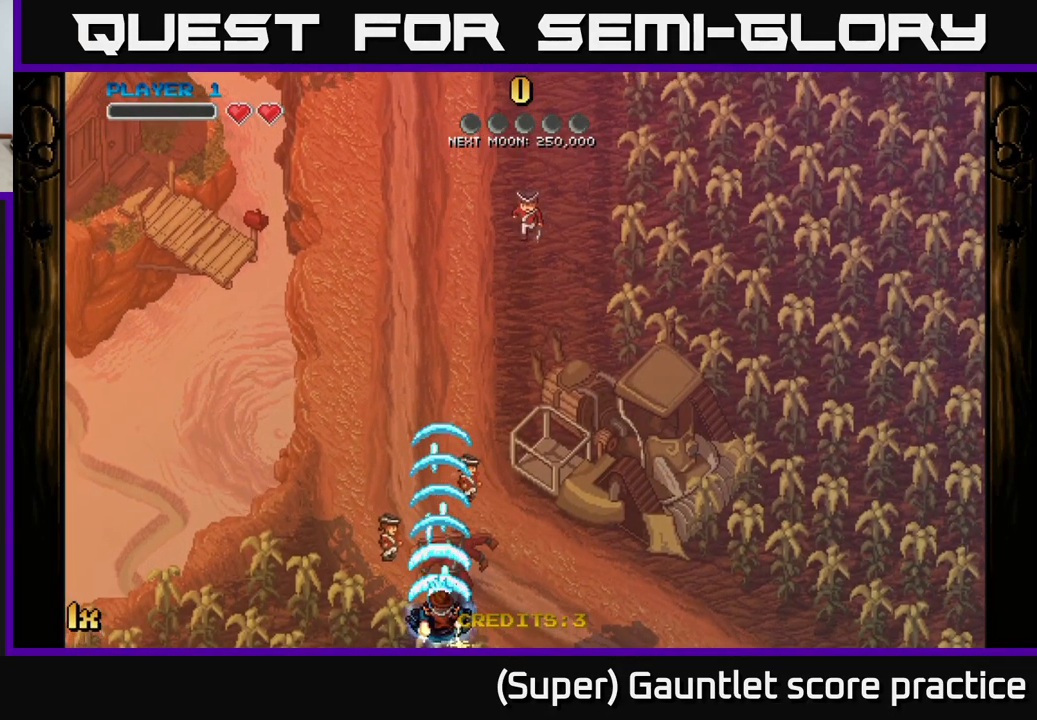
{"buttons": ["A", "X"], "left_stick": "up", "events": [[67, "left_stick", "down-right"], [217, "left_stick", "center"], [284, "left_stick", "up"], [417, "X", "down"]]}
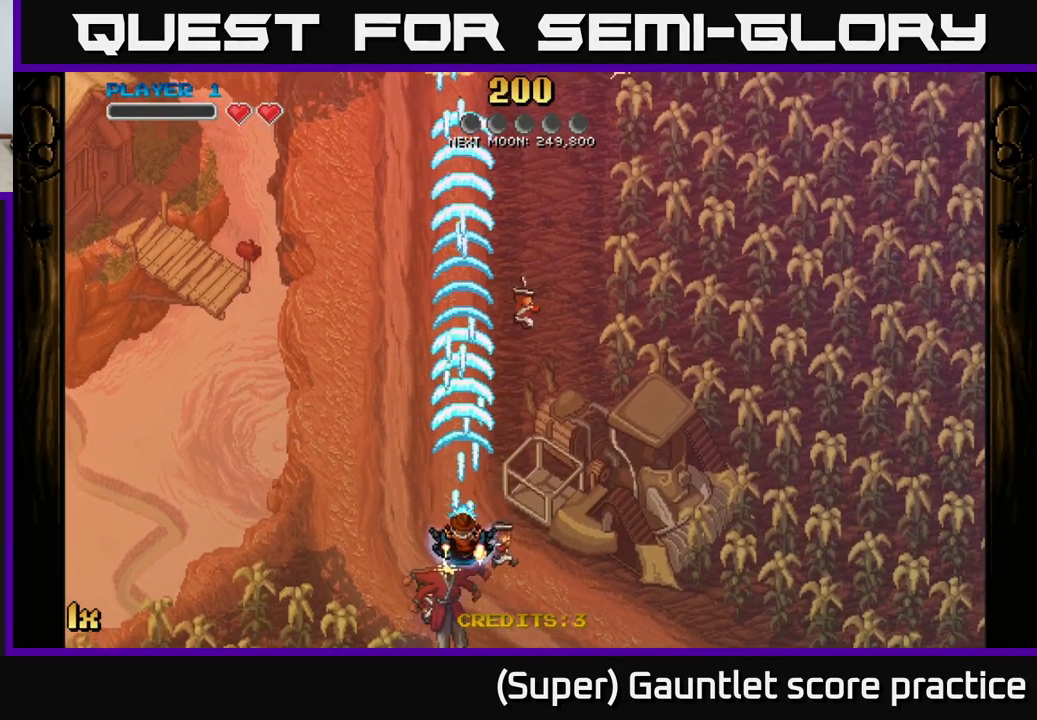
{"buttons": ["A"], "left_stick": "down", "events": [[34, "X", "up"], [234, "left_stick", "down"]]}
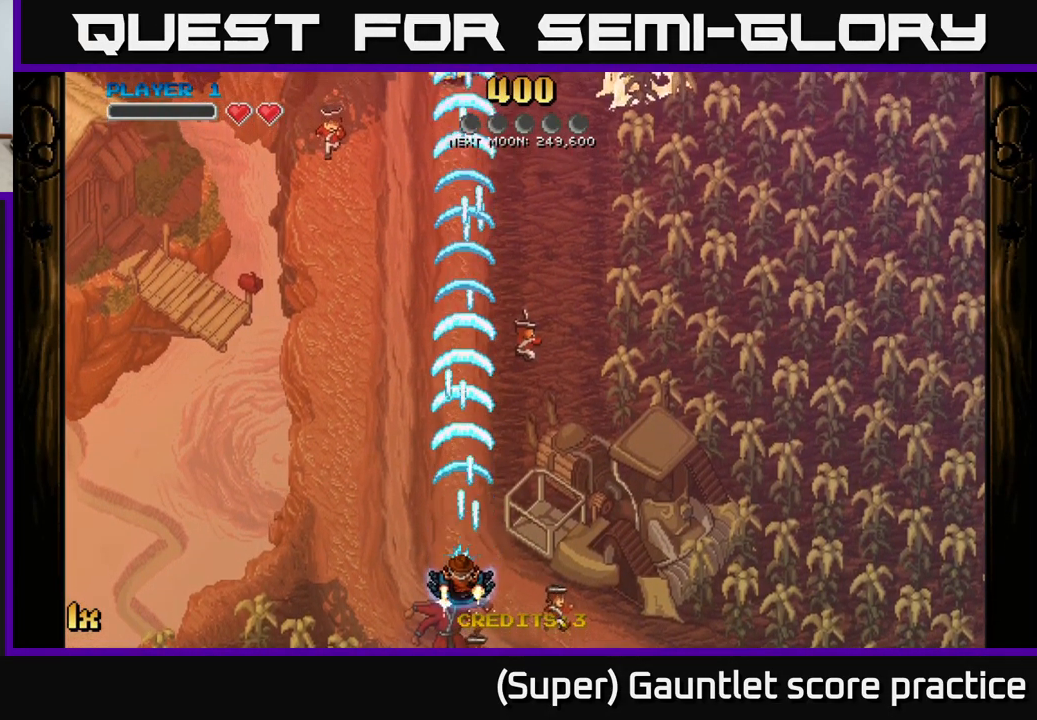
{"buttons": ["A"], "left_stick": "up", "events": [[250, "left_stick", "up"]]}
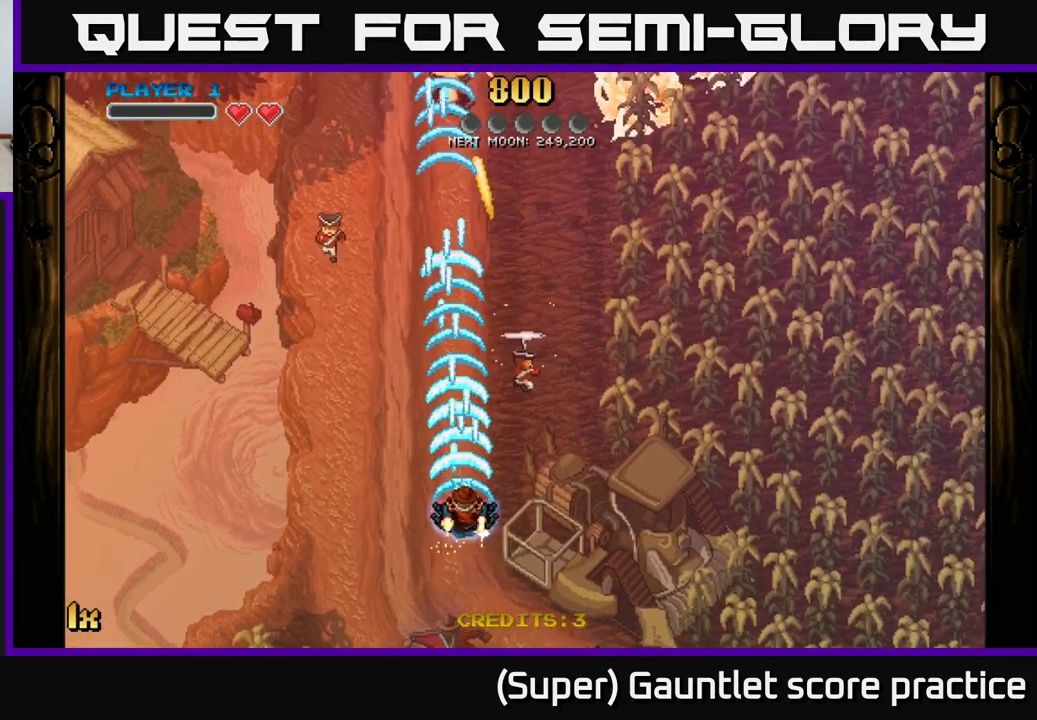
{"buttons": ["A"], "left_stick": "up", "events": []}
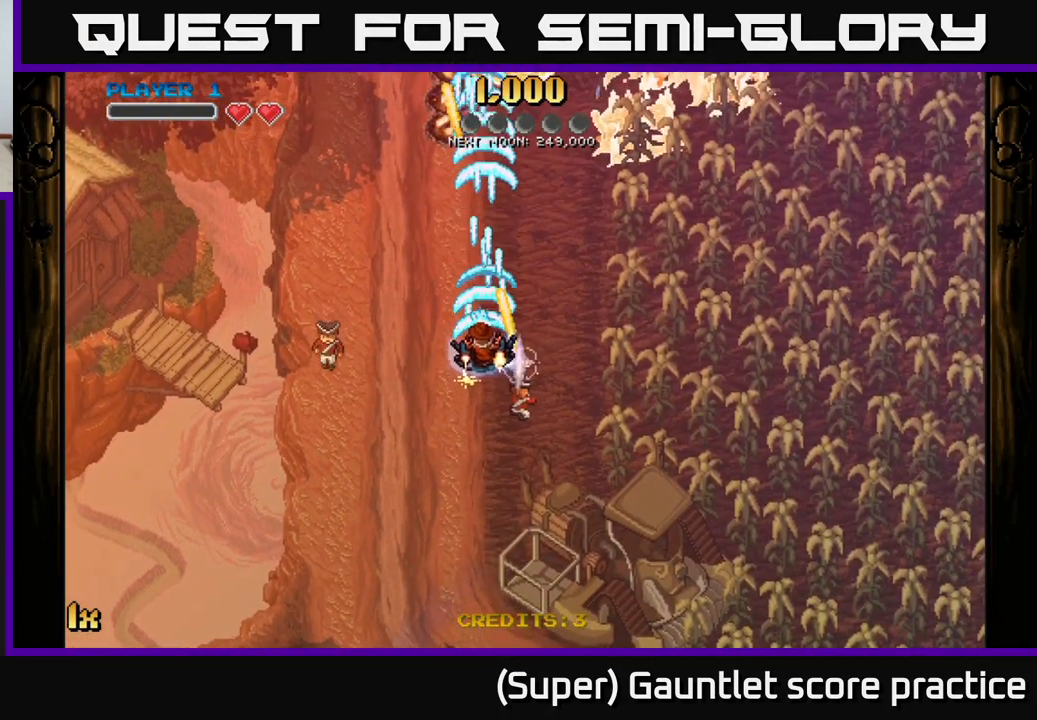
{"buttons": ["A"], "left_stick": "up", "events": []}
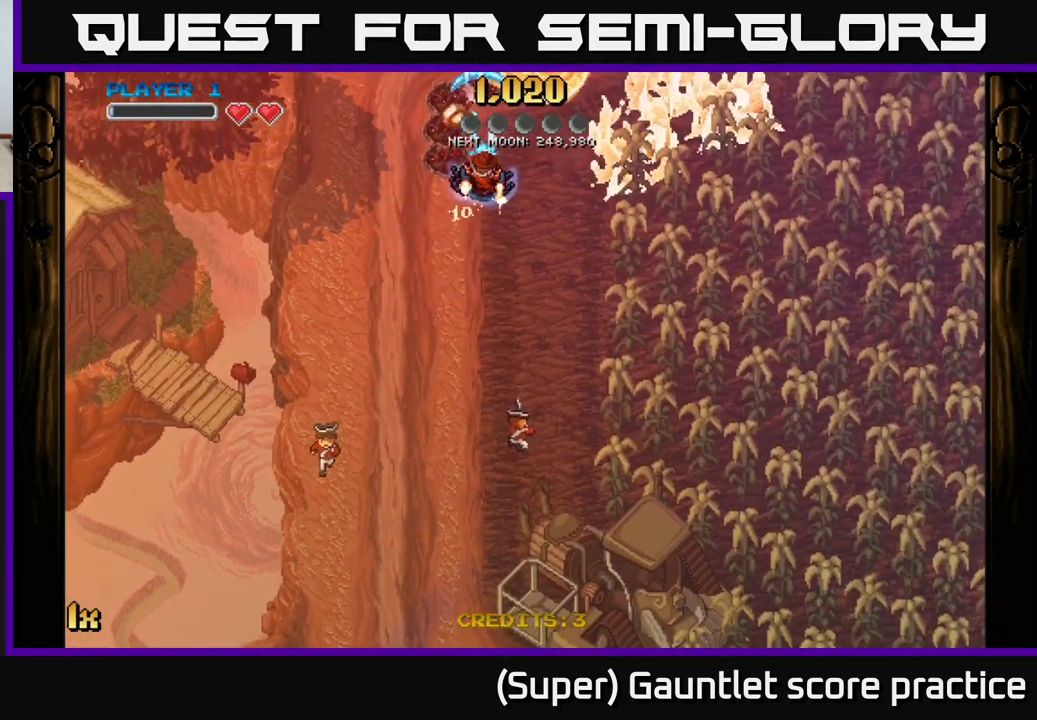
{"buttons": ["A"], "left_stick": "down", "events": [[100, "left_stick", "up-right"], [117, "X", "down"], [267, "X", "up"], [434, "left_stick", "down"]]}
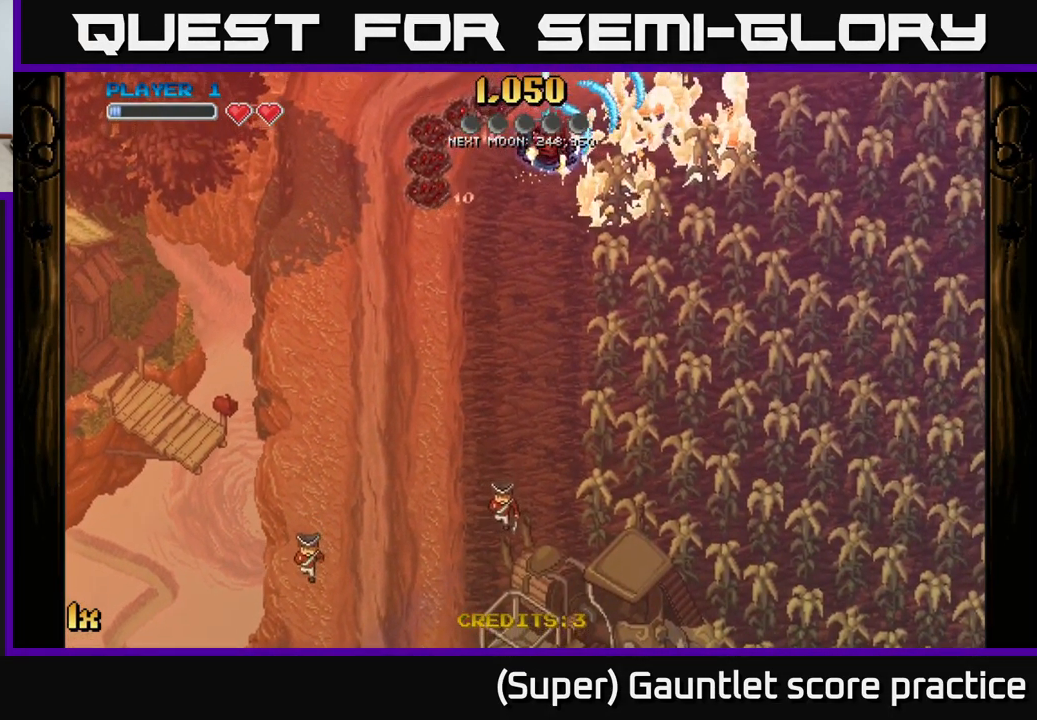
{"buttons": ["A"], "left_stick": "left", "events": [[167, "left_stick", "down-left"], [484, "left_stick", "left"]]}
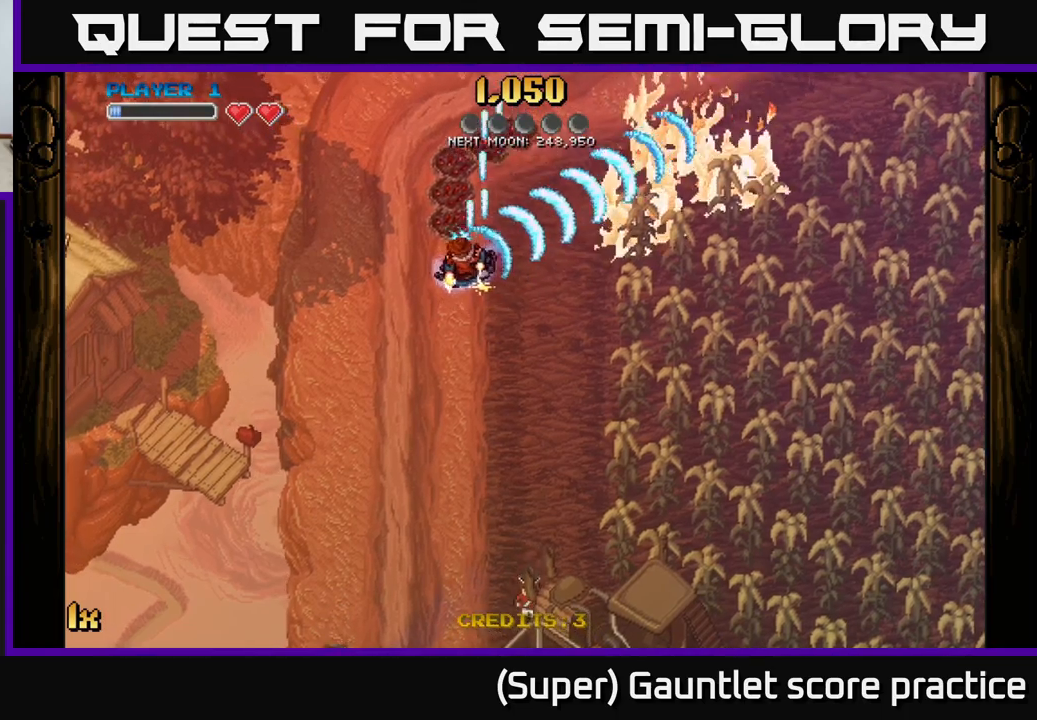
{"buttons": ["A"], "left_stick": "down-right", "events": [[33, "left_stick", "up-left"], [200, "left_stick", "up-right"], [466, "left_stick", "down-right"]]}